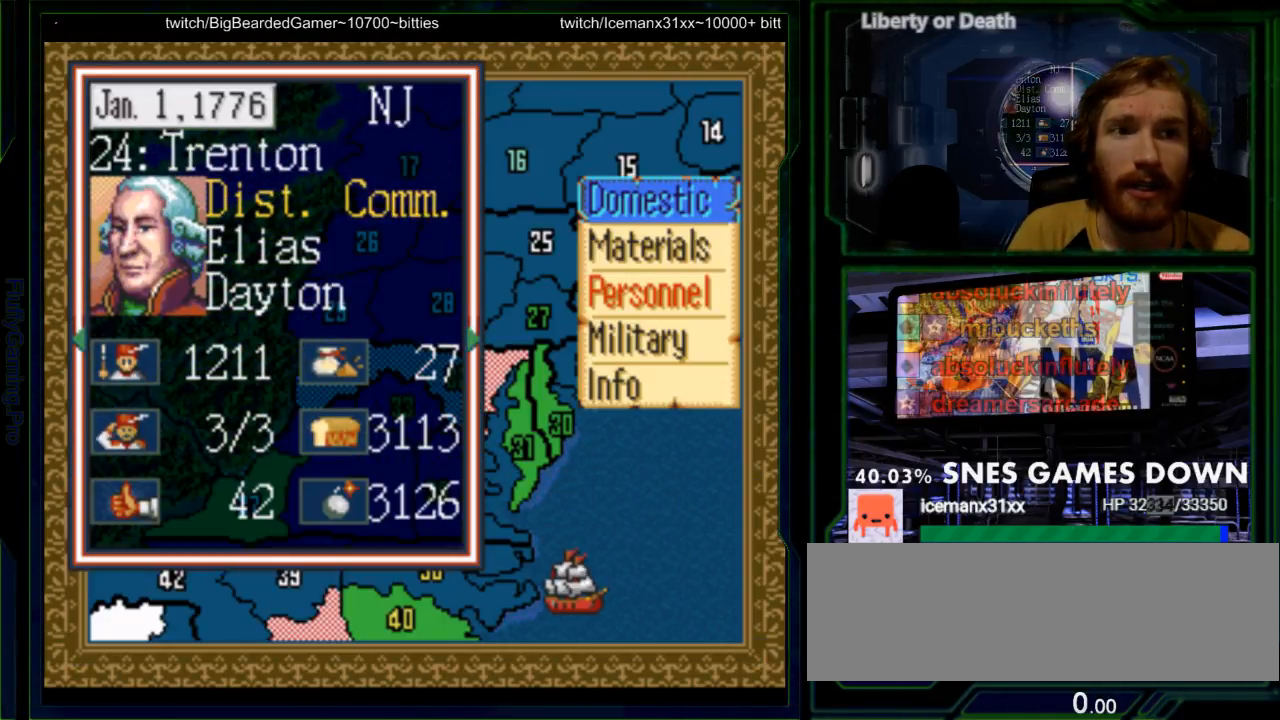
Gameplay with a controller (Nintendo layout); each line is a JSON object with the inputs held at the frame after it (dt_ms = milliseconds from this image to that frame). "events" lists button and stick changes between this image and that frame as [ms after this image, input, new state], when the widget could be followed in between. Not read: L3 R3.
{"dt_ms": 500, "buttons": [], "events": [[183, "DPAD_DOWN", "down"], [250, "DPAD_DOWN", "up"], [350, "DPAD_DOWN", "down"], [417, "DPAD_DOWN", "up"]]}
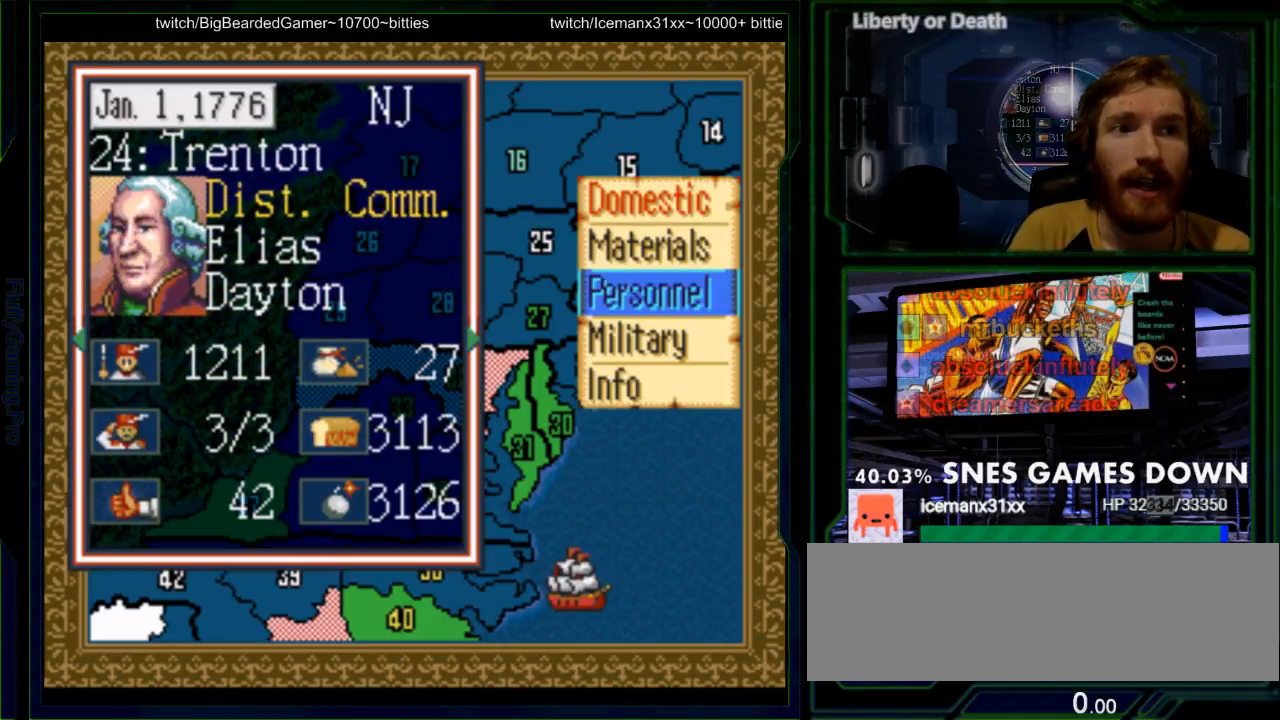
{"dt_ms": 500, "buttons": [], "events": [[117, "DPAD_UP", "down"], [200, "DPAD_UP", "up"], [400, "DPAD_DOWN", "down"], [500, "DPAD_DOWN", "up"]]}
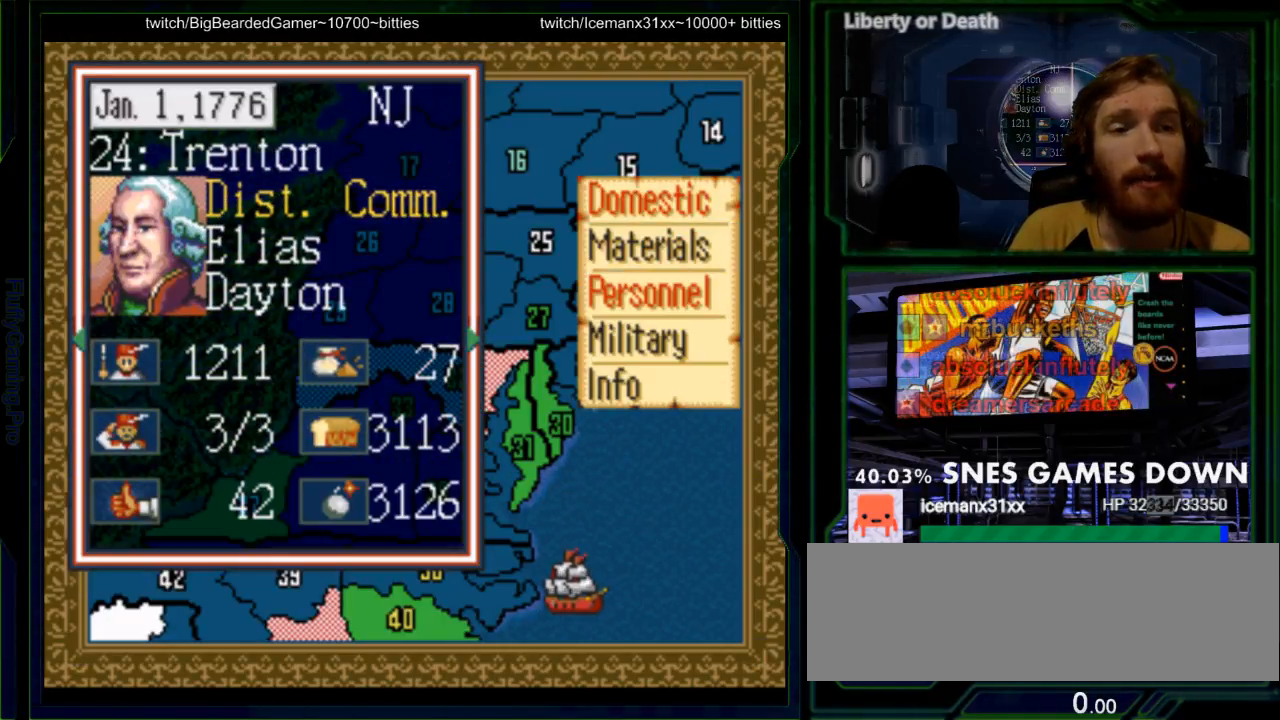
{"dt_ms": 500, "buttons": [], "events": [[100, "DPAD_DOWN", "down"], [183, "DPAD_DOWN", "up"], [250, "A", "down"], [383, "A", "up"]]}
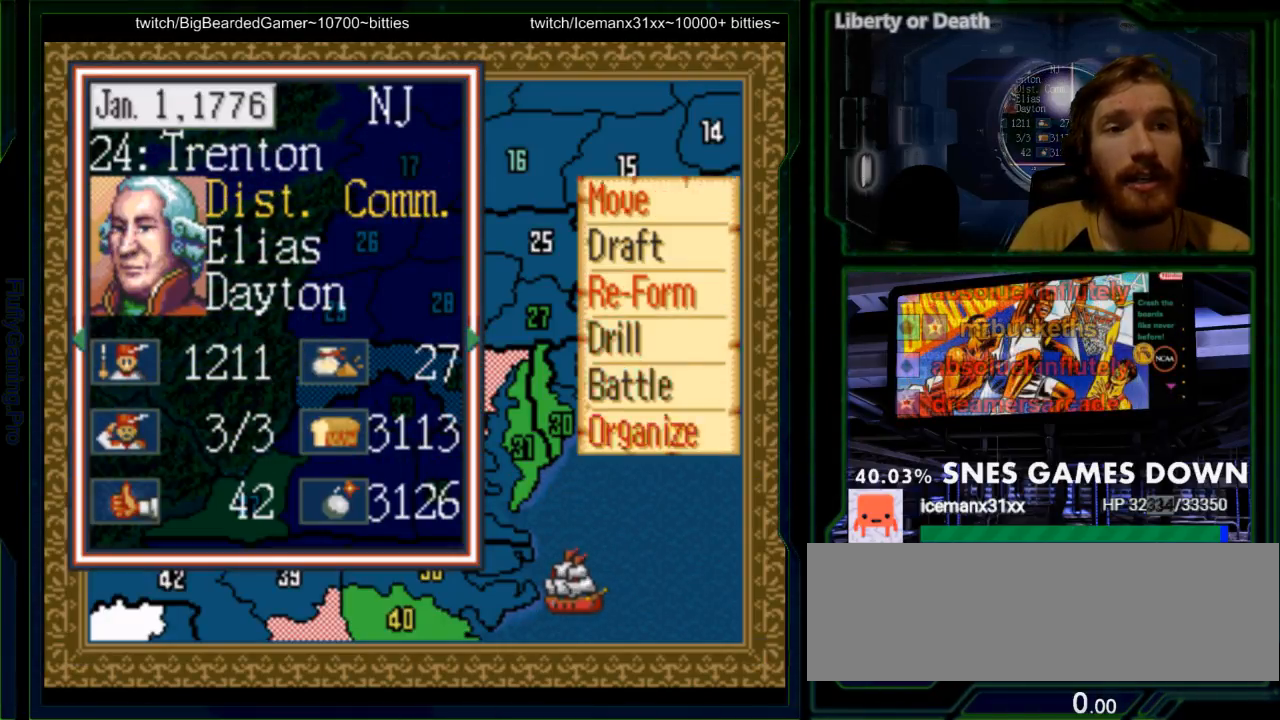
{"dt_ms": 500, "buttons": [], "events": [[333, "DPAD_DOWN", "down"], [433, "DPAD_DOWN", "up"]]}
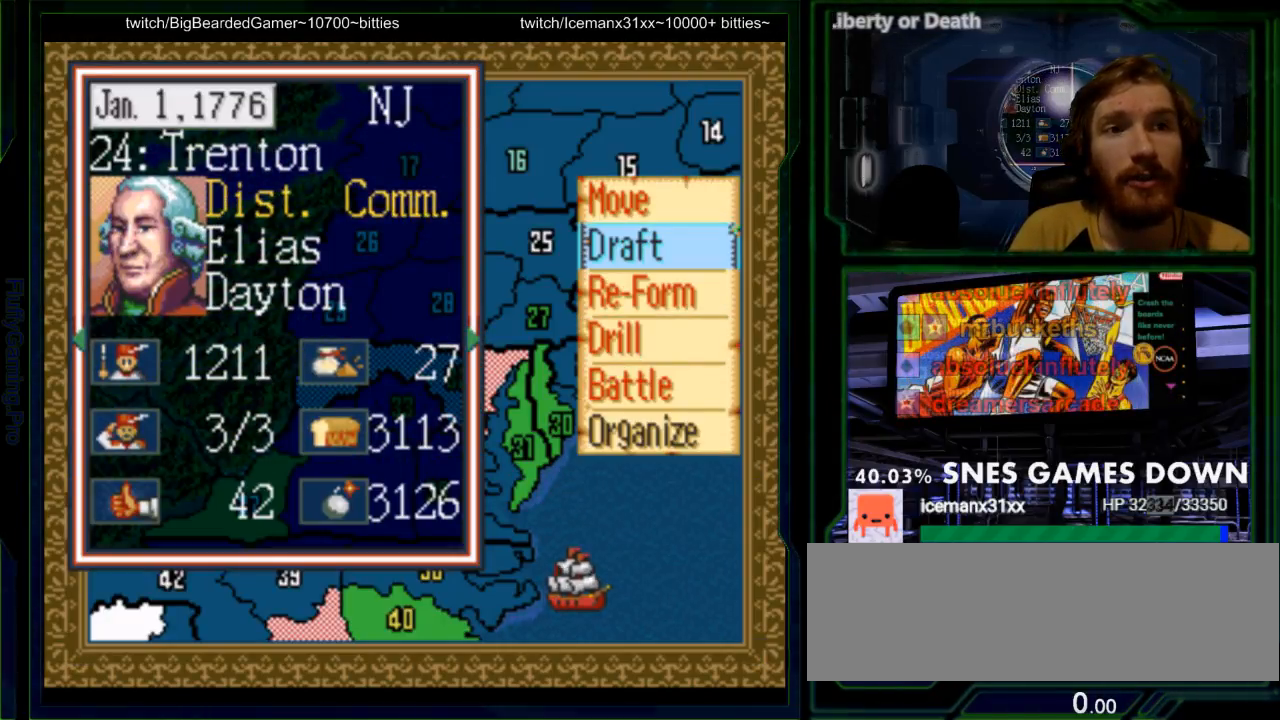
{"dt_ms": 500, "buttons": [], "events": []}
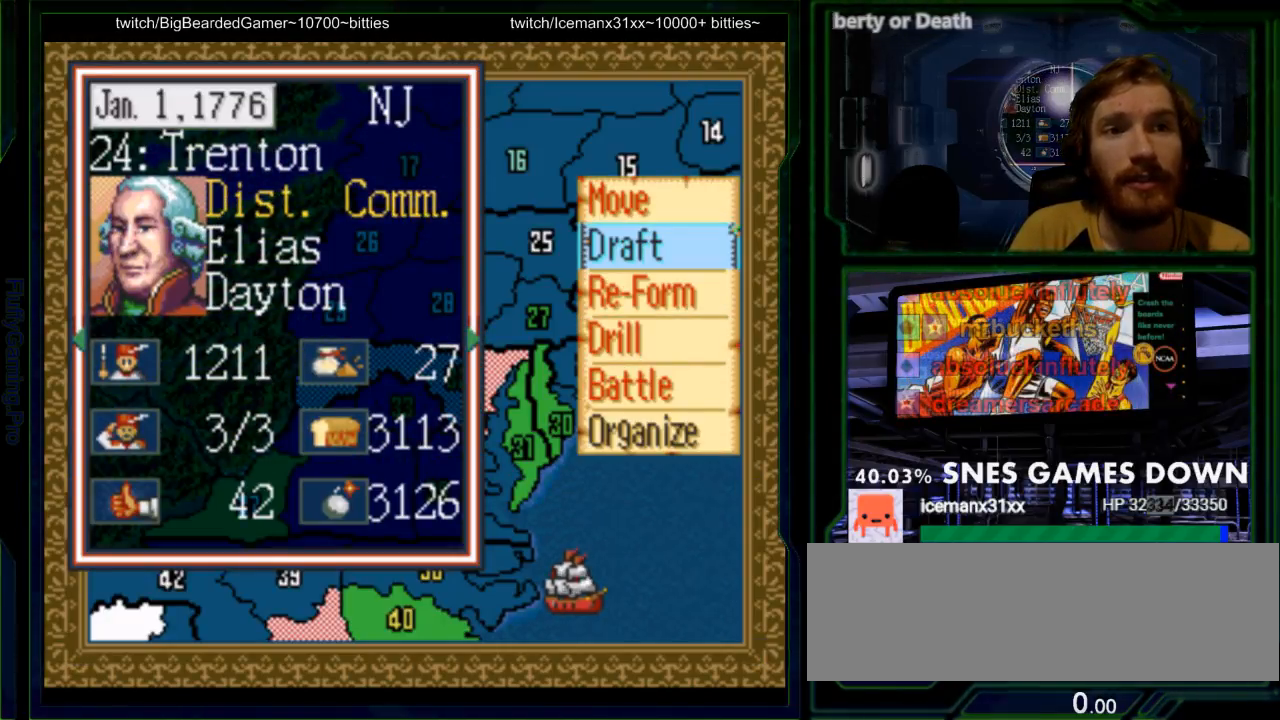
{"dt_ms": 500, "buttons": ["DPAD_UP"], "events": [[233, "DPAD_DOWN", "down"], [300, "DPAD_DOWN", "up"], [500, "DPAD_UP", "down"]]}
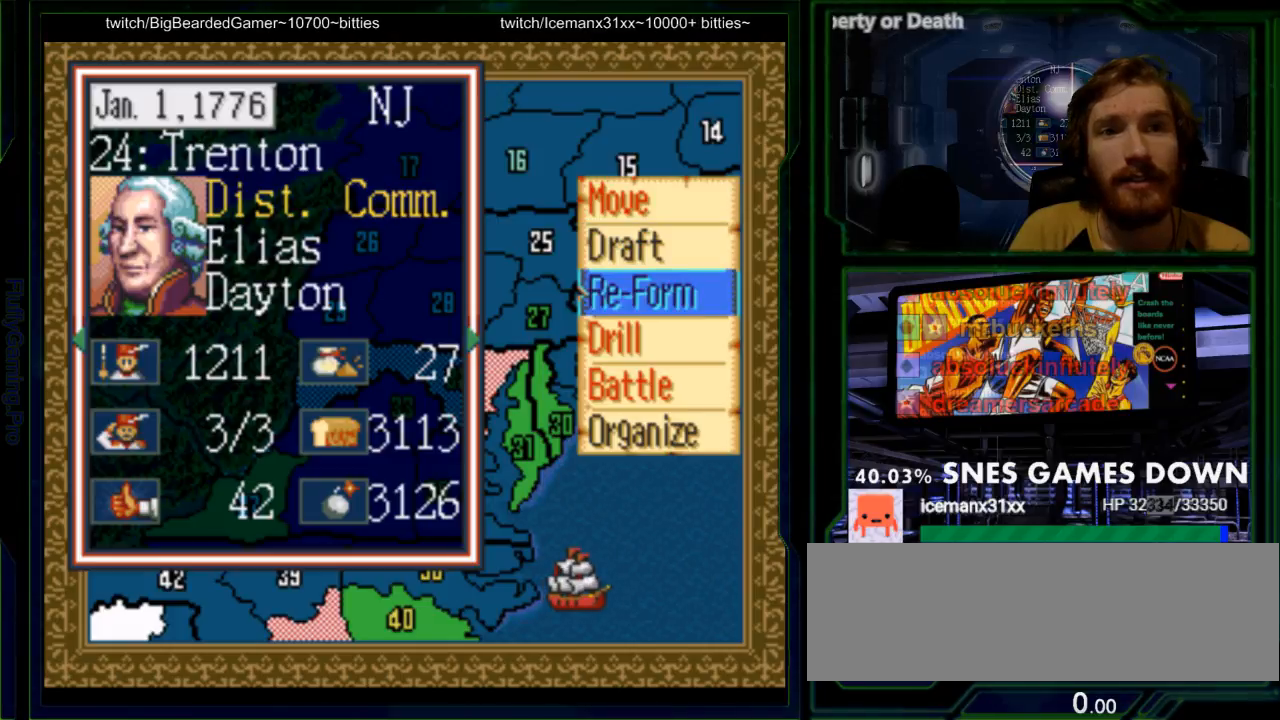
{"dt_ms": 500, "buttons": [], "events": [[83, "DPAD_UP", "up"]]}
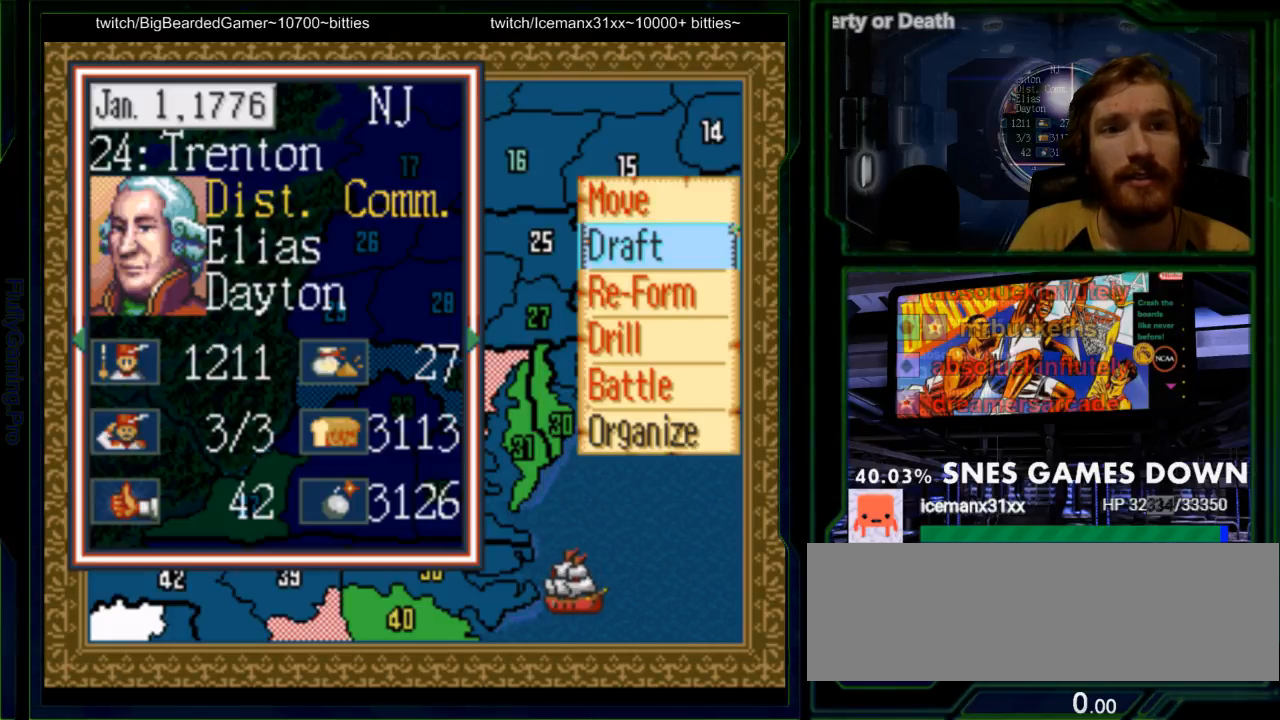
{"dt_ms": 500, "buttons": [], "events": [[333, "A", "down"], [483, "A", "up"]]}
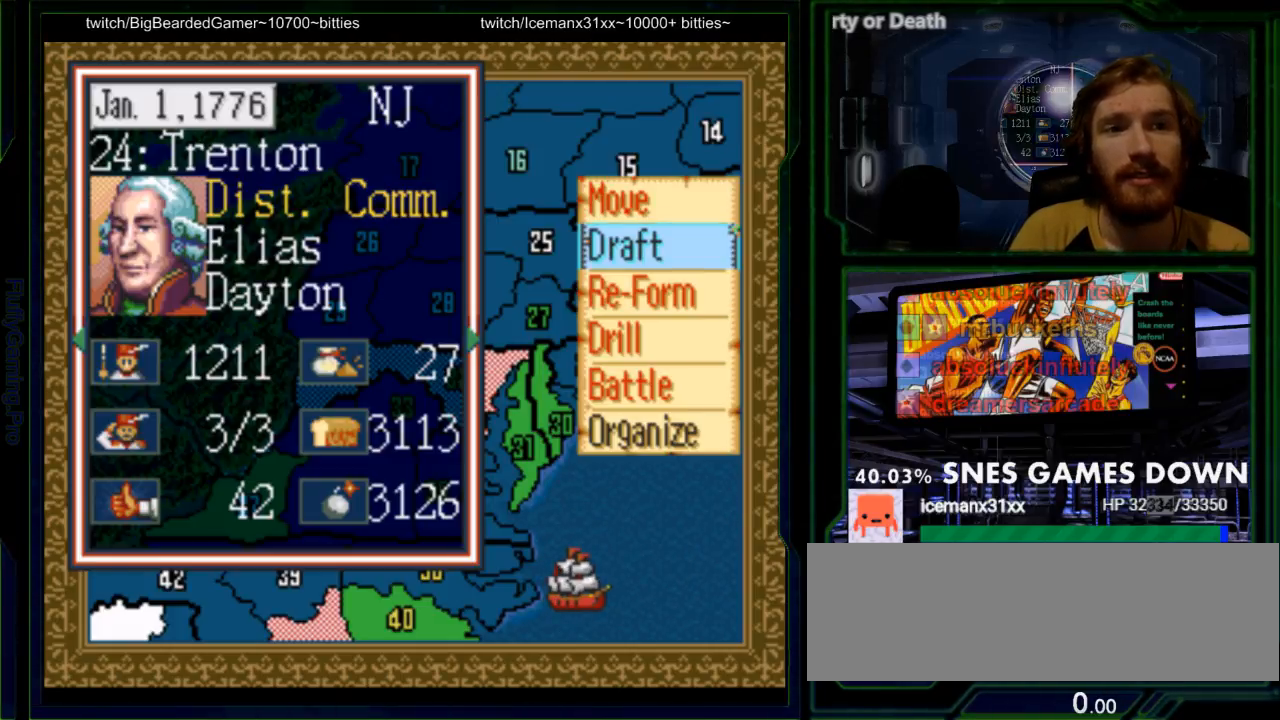
{"dt_ms": 500, "buttons": [], "events": []}
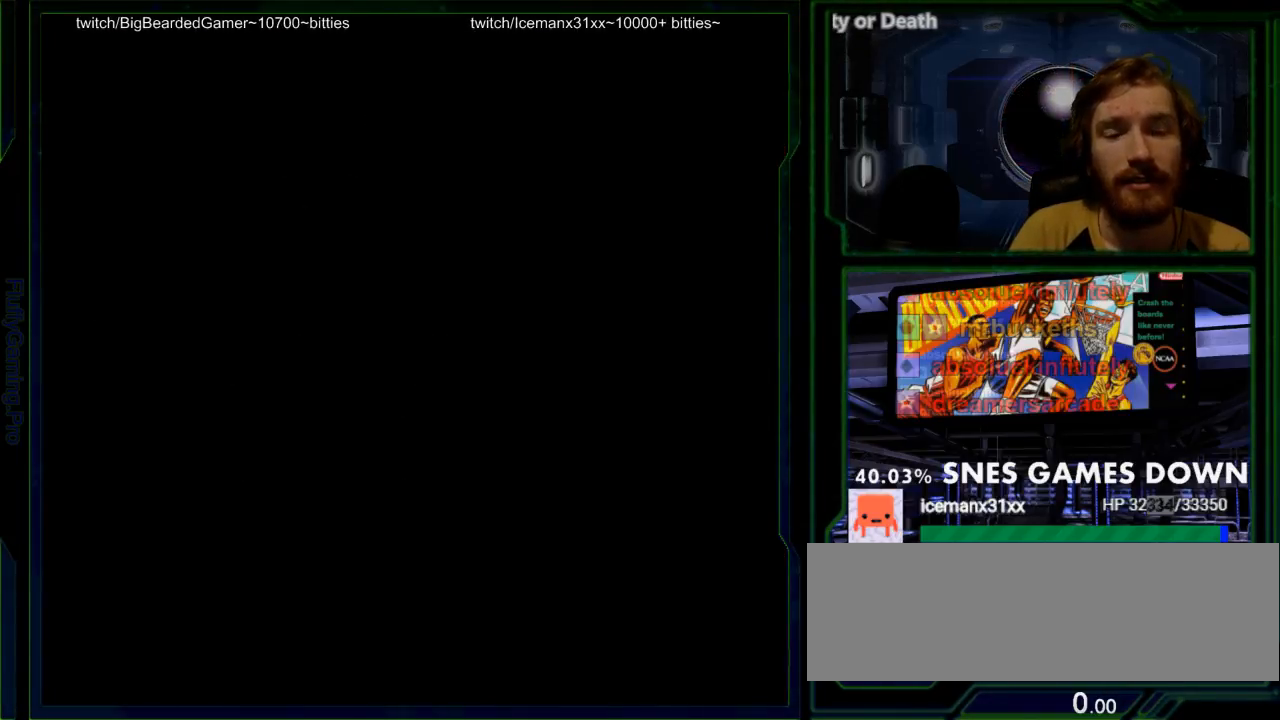
{"dt_ms": 500, "buttons": [], "events": []}
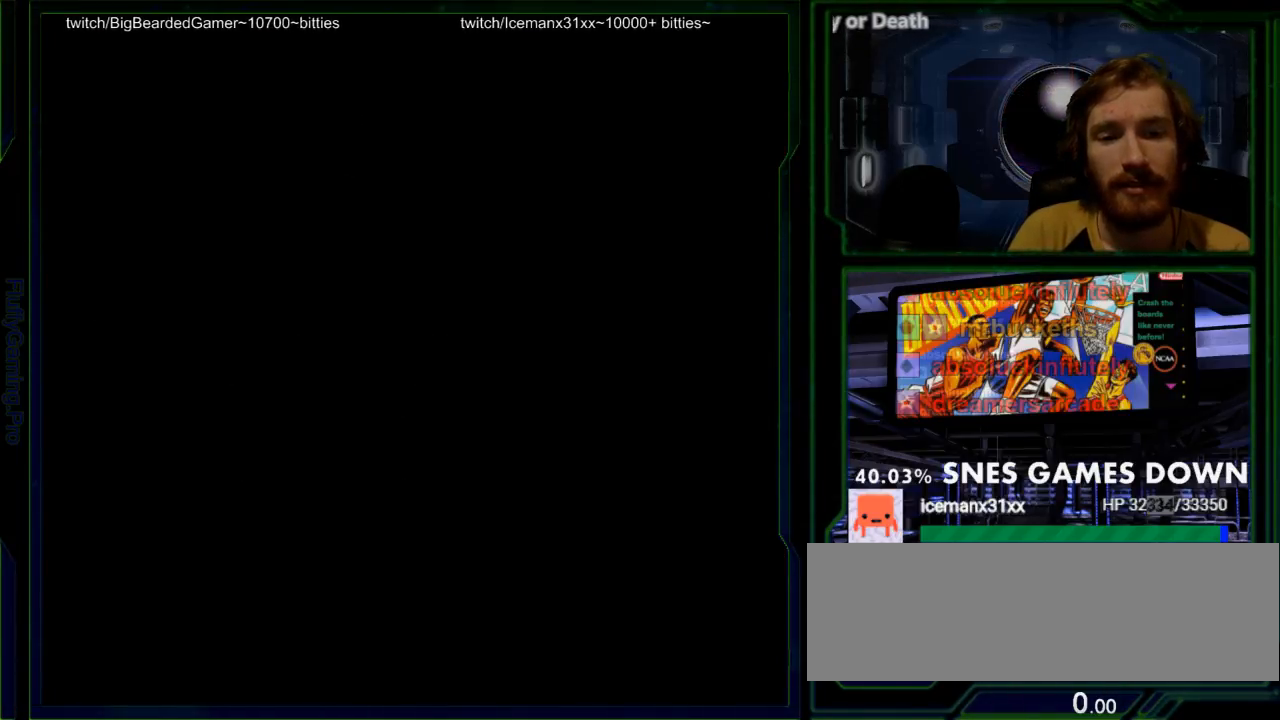
{"dt_ms": 500, "buttons": [], "events": [[17, "A", "down"], [150, "A", "up"]]}
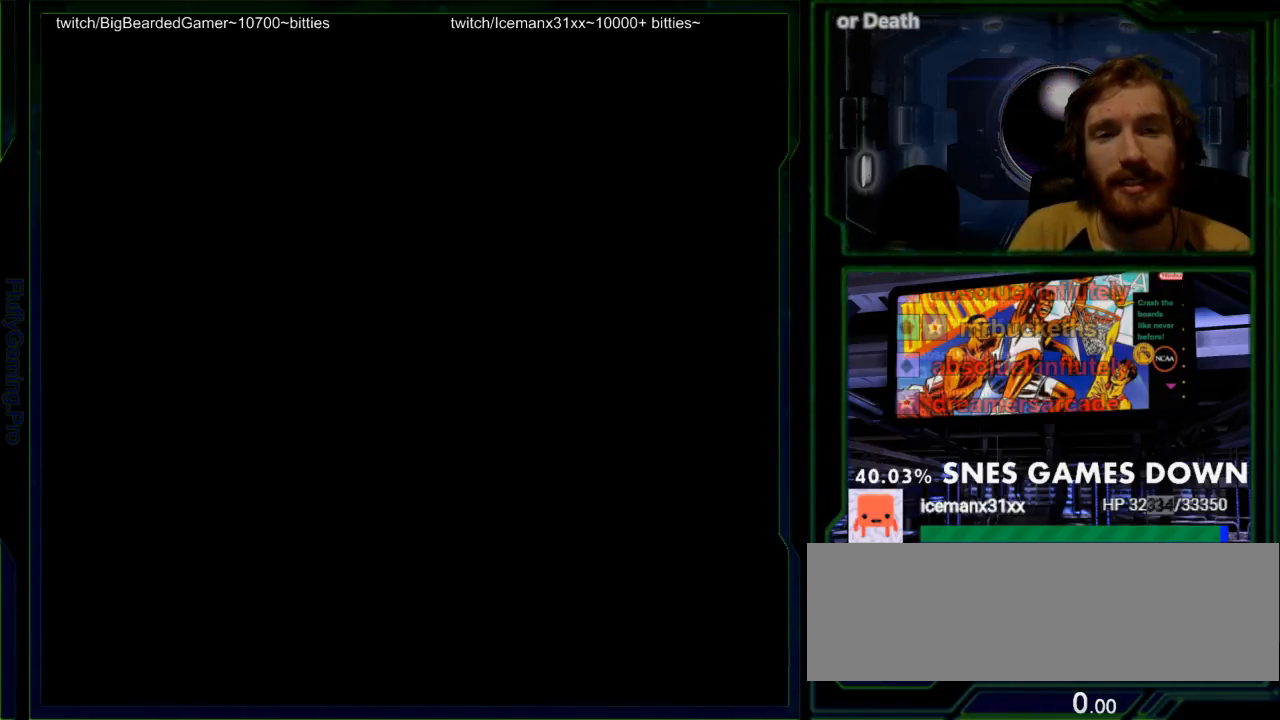
{"dt_ms": 500, "buttons": [], "events": []}
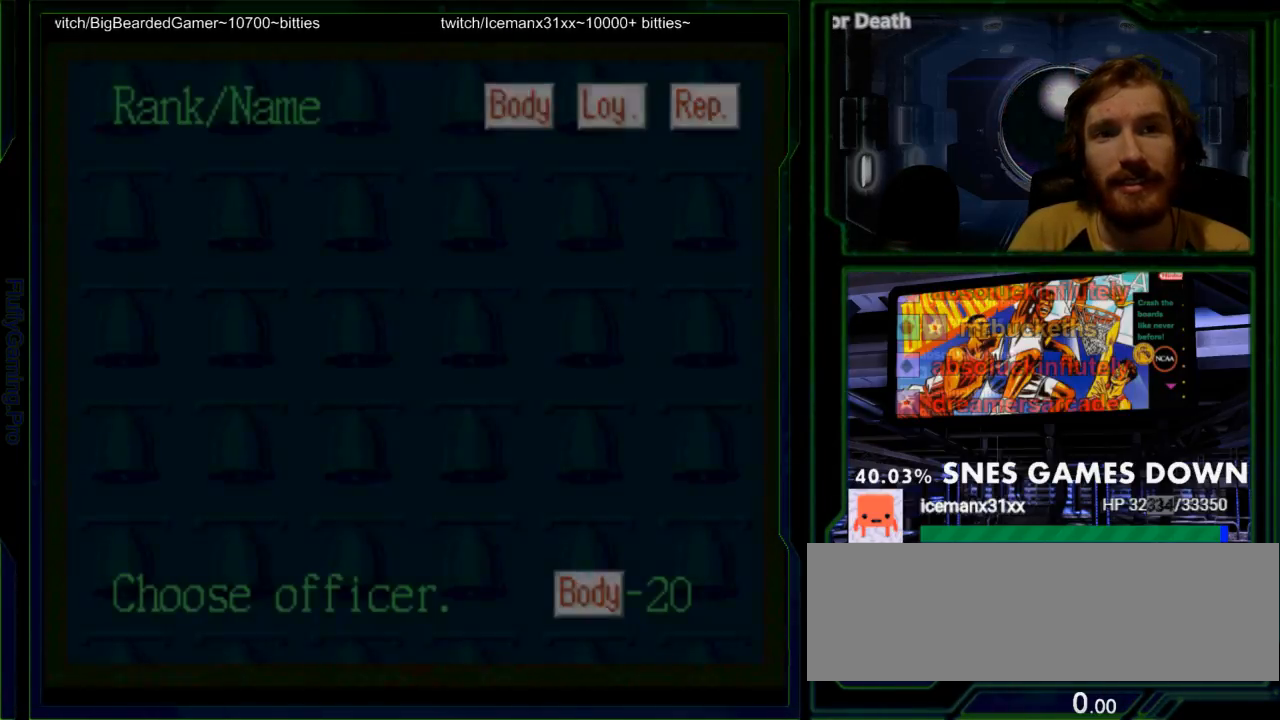
{"dt_ms": 500, "buttons": [], "events": []}
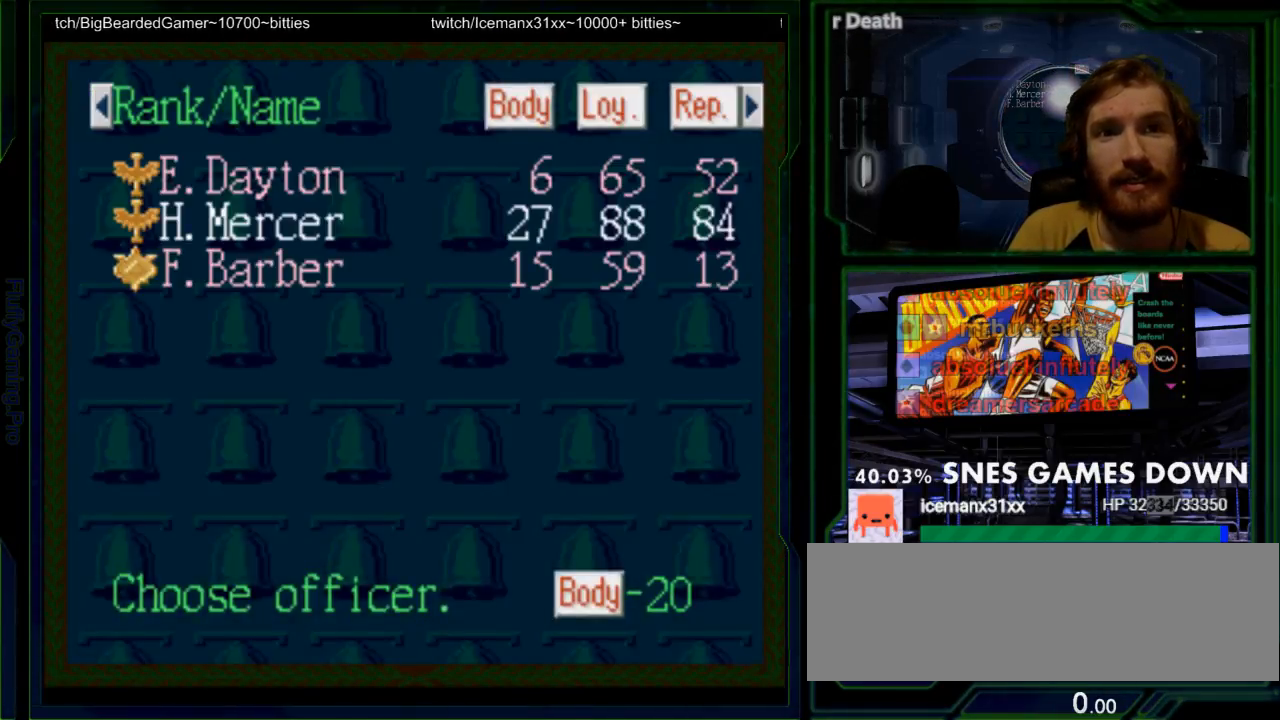
{"dt_ms": 500, "buttons": ["DPAD_DOWN"], "events": [[417, "DPAD_DOWN", "down"]]}
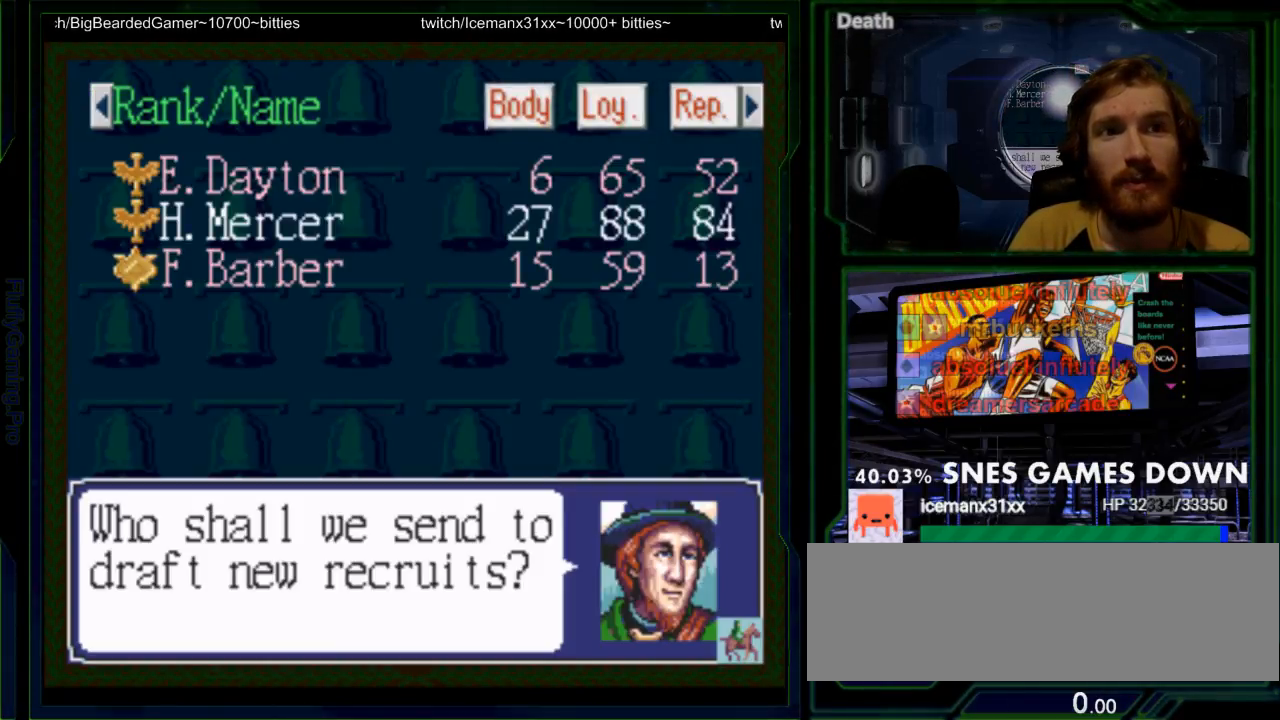
{"dt_ms": 500, "buttons": ["DPAD_DOWN"], "events": [[17, "DPAD_DOWN", "up"], [83, "DPAD_DOWN", "down"], [167, "DPAD_DOWN", "up"], [267, "DPAD_DOWN", "down"], [367, "DPAD_DOWN", "up"], [467, "DPAD_DOWN", "down"]]}
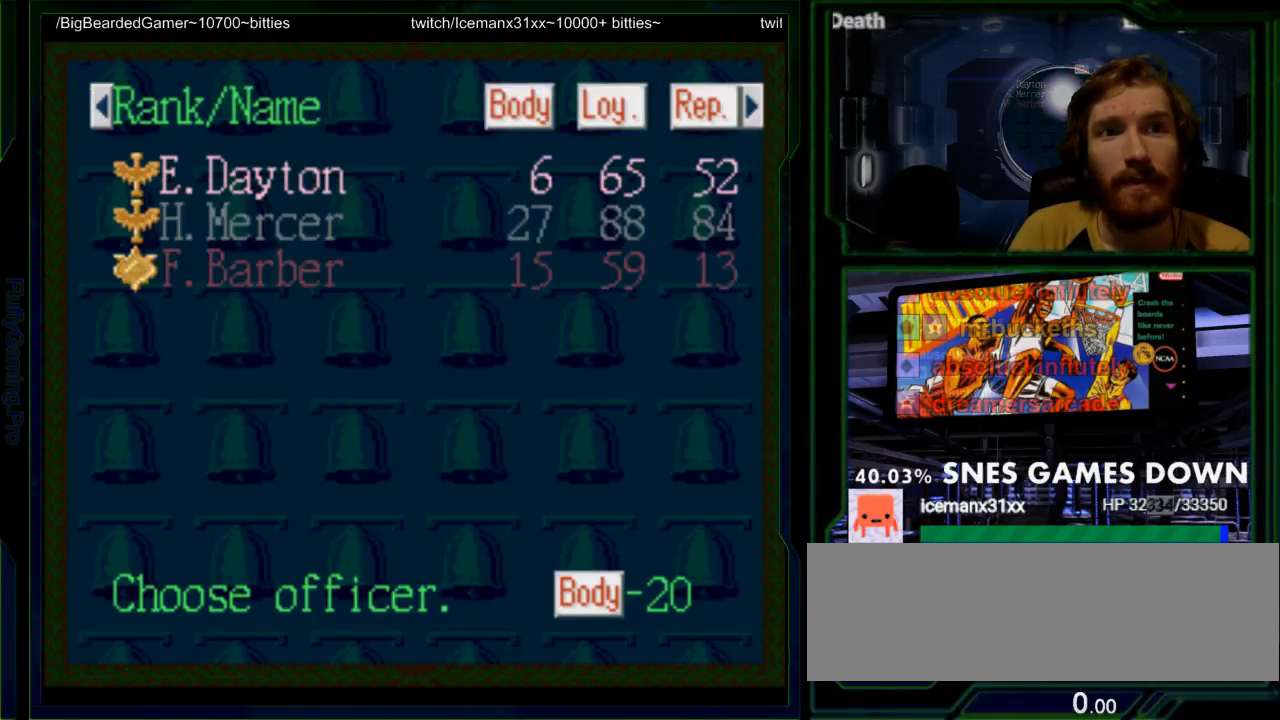
{"dt_ms": 1000, "buttons": []}
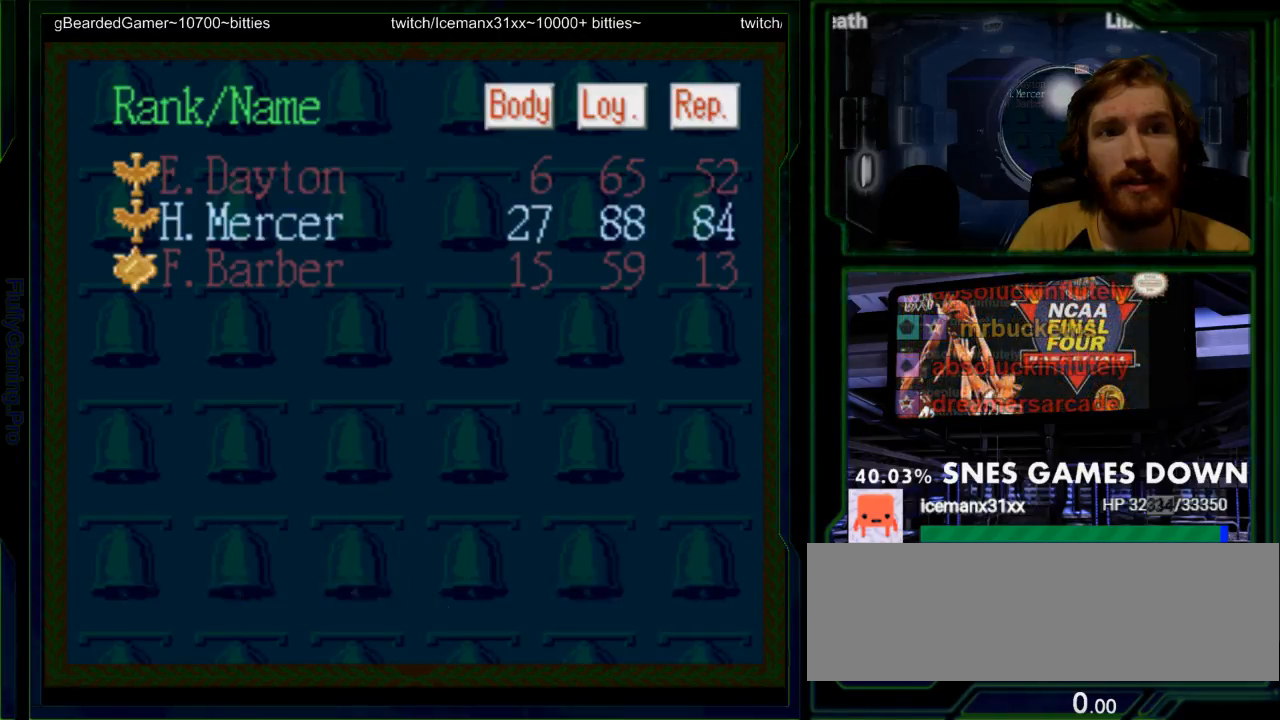
{"dt_ms": 1000, "buttons": ["SELECT"]}
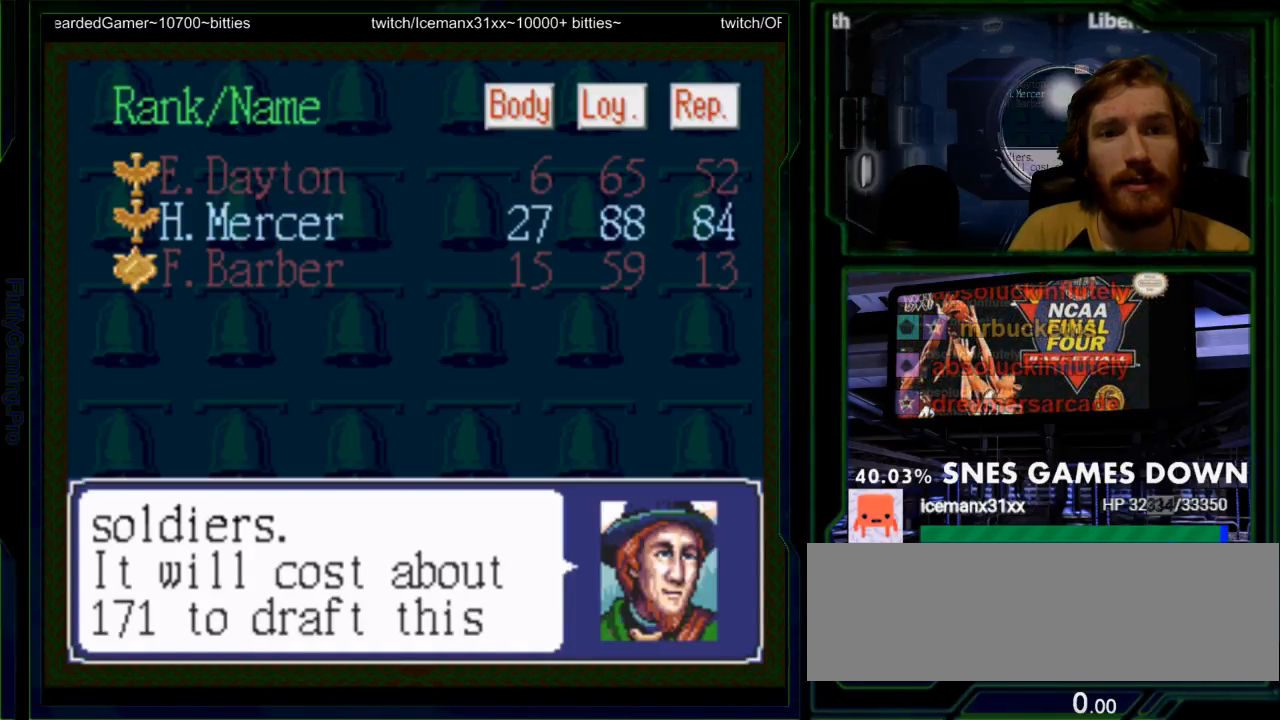
{"dt_ms": 500, "buttons": ["SELECT"]}